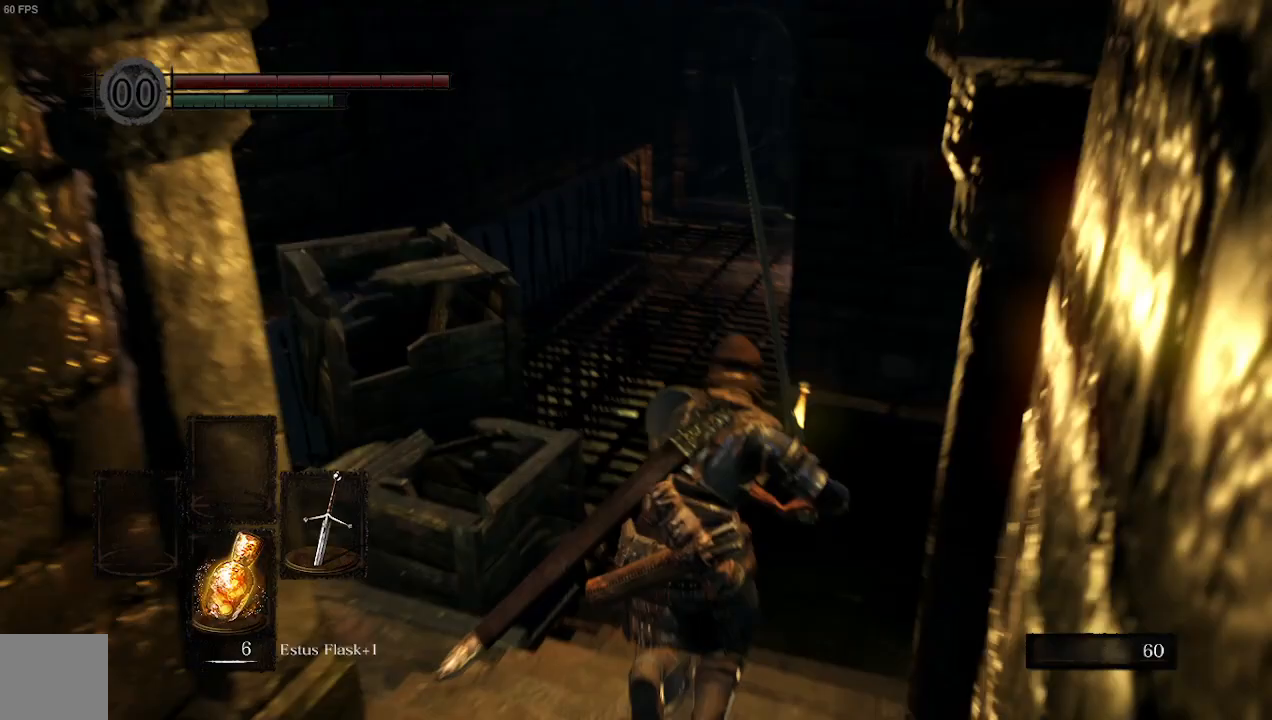
Gameplay with a controller (Xbox layout); each line is a JSON object with the inputs held at the frame after it (dt_ms = milliseconds from this image to that frame). "events" lists button and stick changes between this image and that frame as [ms after this image, input, new state], when the widget could be followed in between.
{"dt_ms": 1000, "buttons": ["B"], "left_stick": "up", "right_stick": "center"}
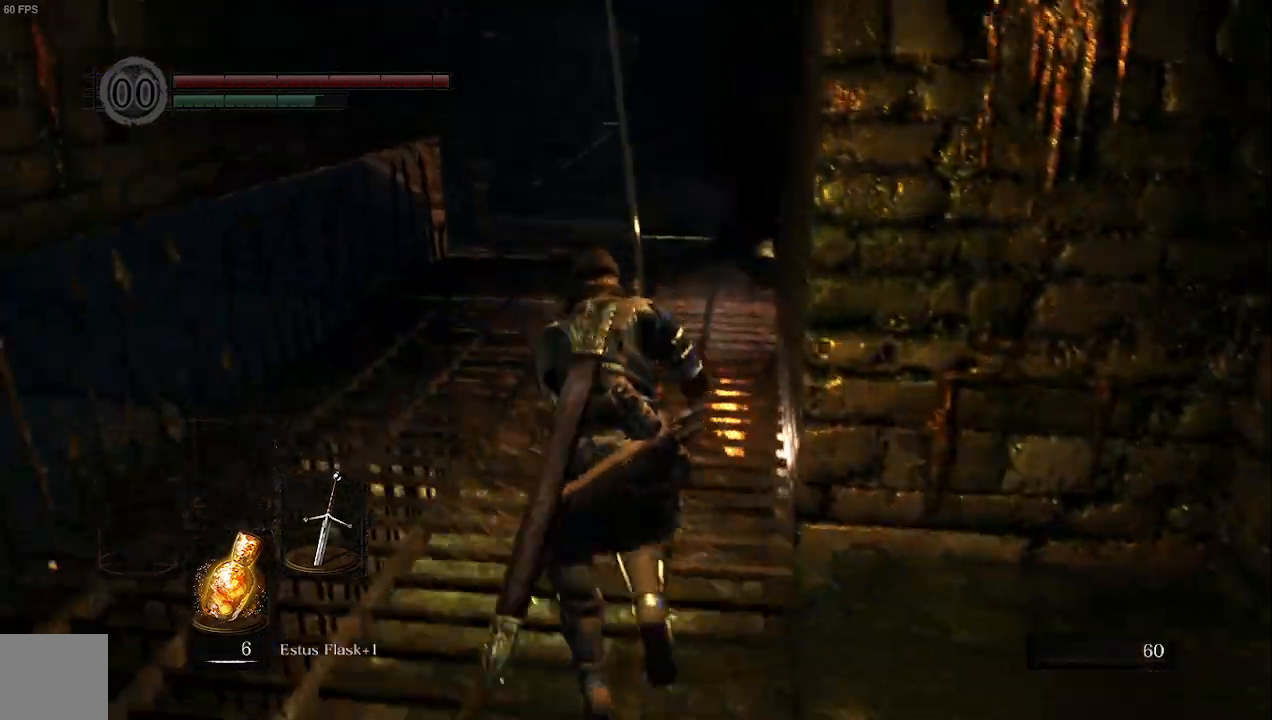
{"dt_ms": 500, "buttons": ["B"], "left_stick": "up", "right_stick": "center"}
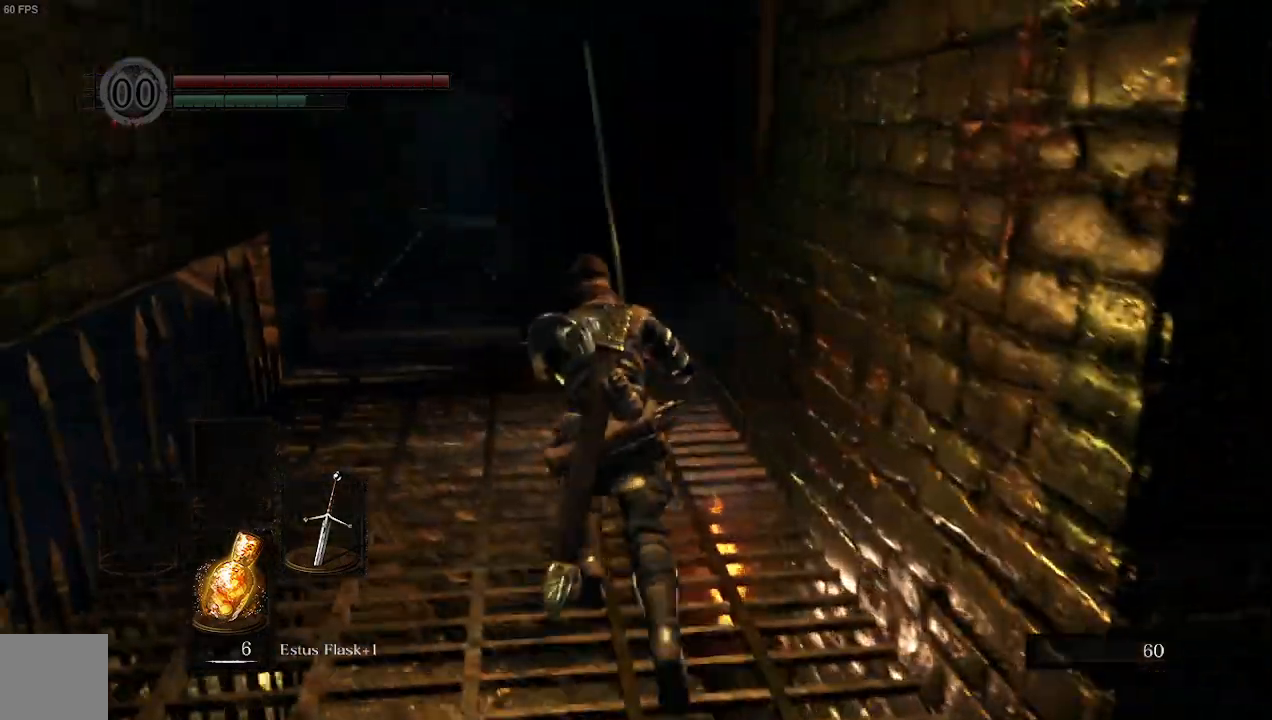
{"dt_ms": 500, "buttons": ["B"], "left_stick": "up", "right_stick": "center", "events": []}
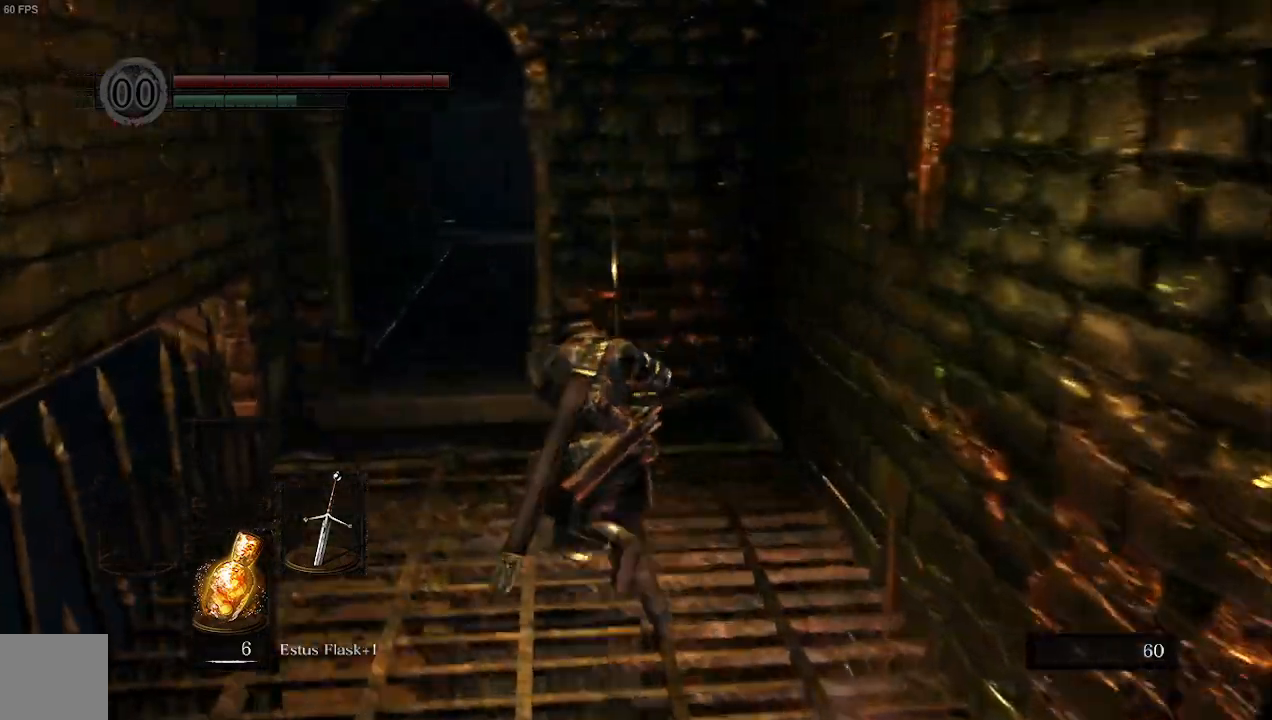
{"dt_ms": 500, "buttons": ["B"], "left_stick": "up", "right_stick": "center"}
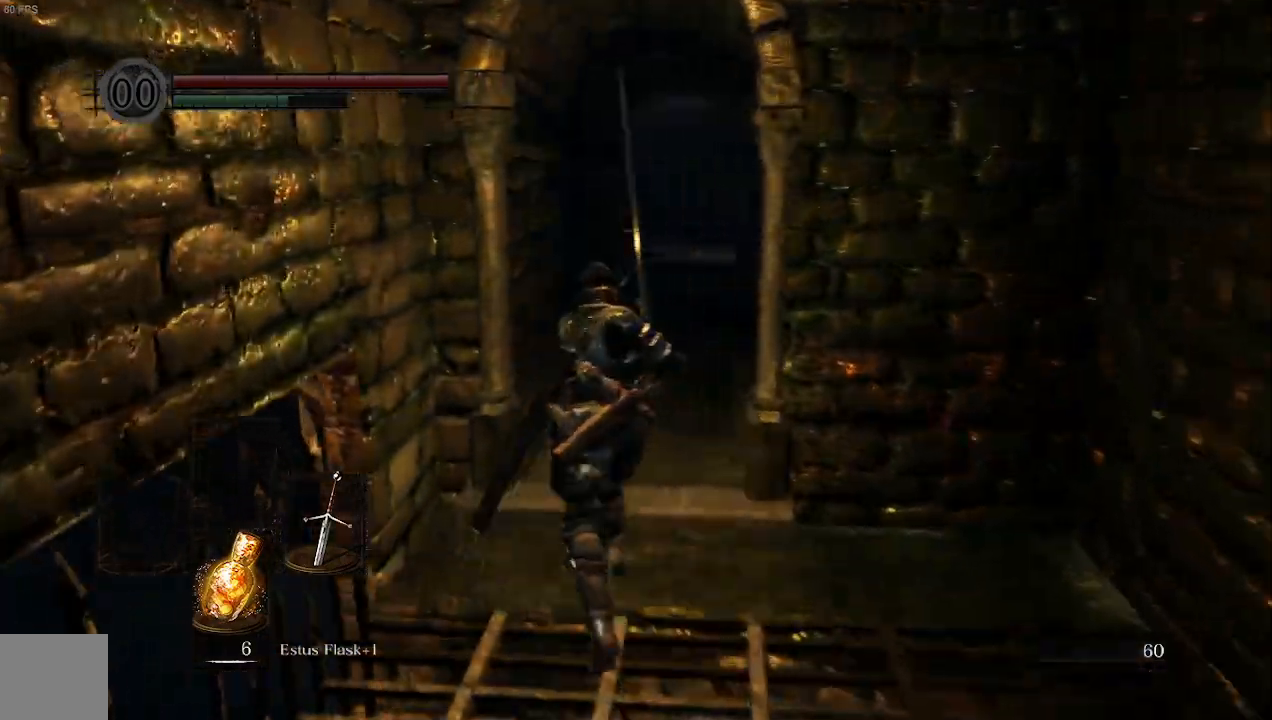
{"dt_ms": 500, "buttons": ["B"], "left_stick": "up", "right_stick": "center", "events": []}
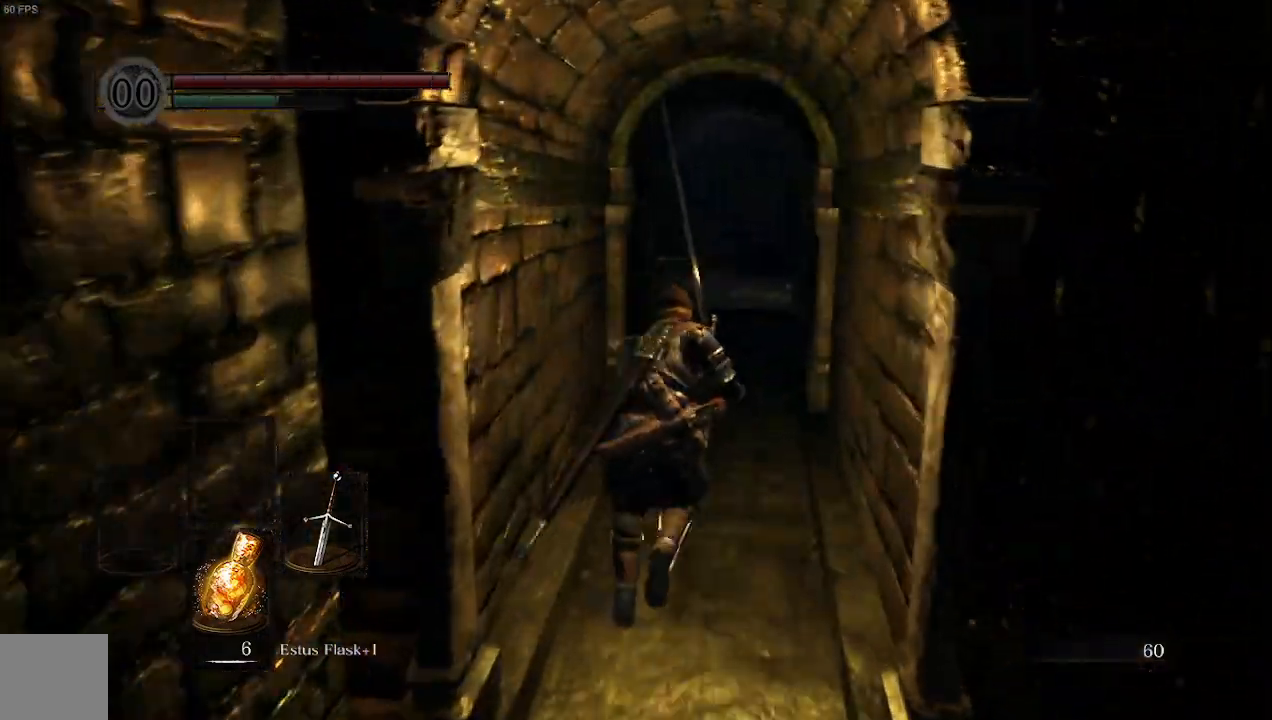
{"dt_ms": 500, "buttons": ["B"], "left_stick": "up", "right_stick": "center", "events": []}
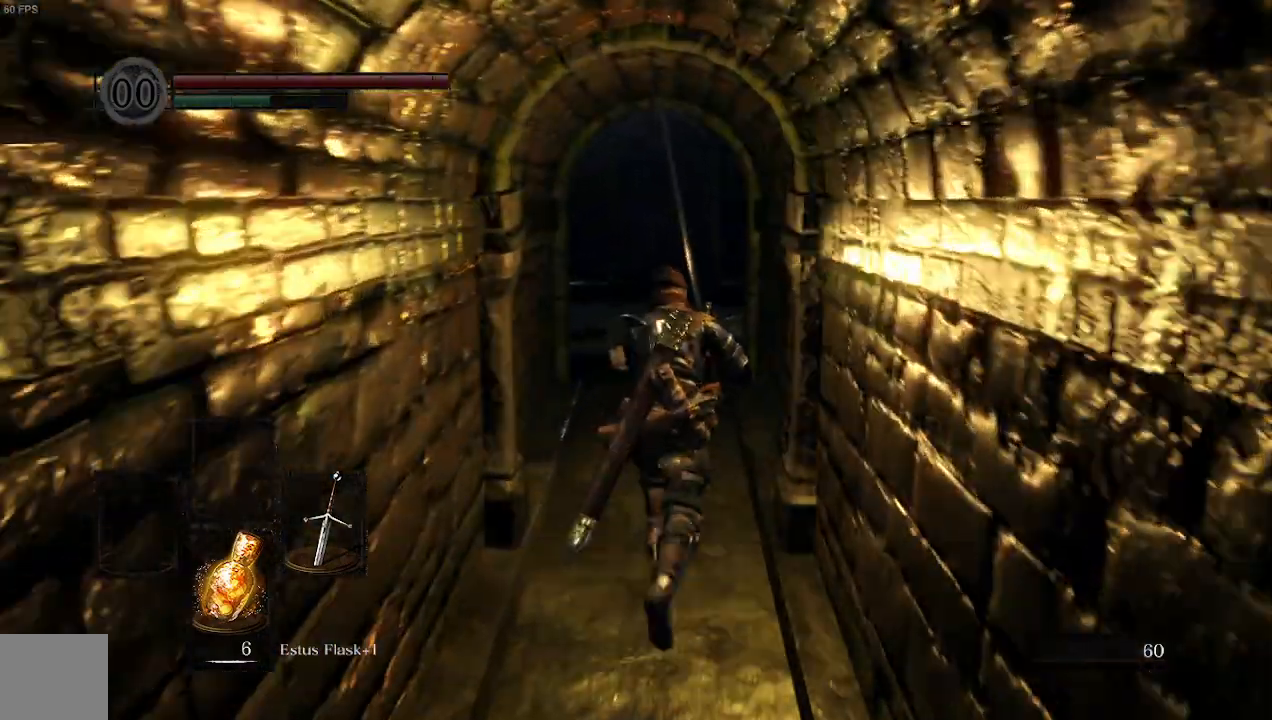
{"dt_ms": 500, "buttons": ["B"], "left_stick": "up", "right_stick": "center", "events": []}
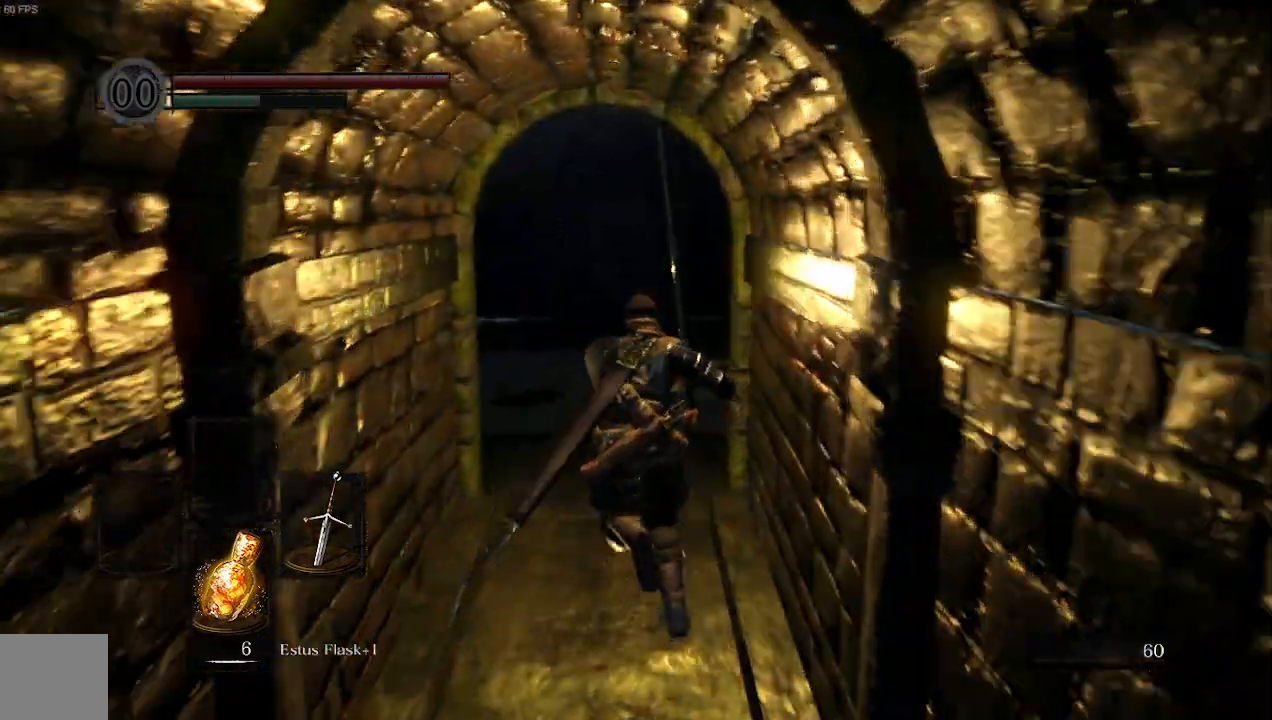
{"dt_ms": 500, "buttons": [], "left_stick": "up", "right_stick": "left", "events": [[133, "B", "up"], [133, "right_stick", "left"]]}
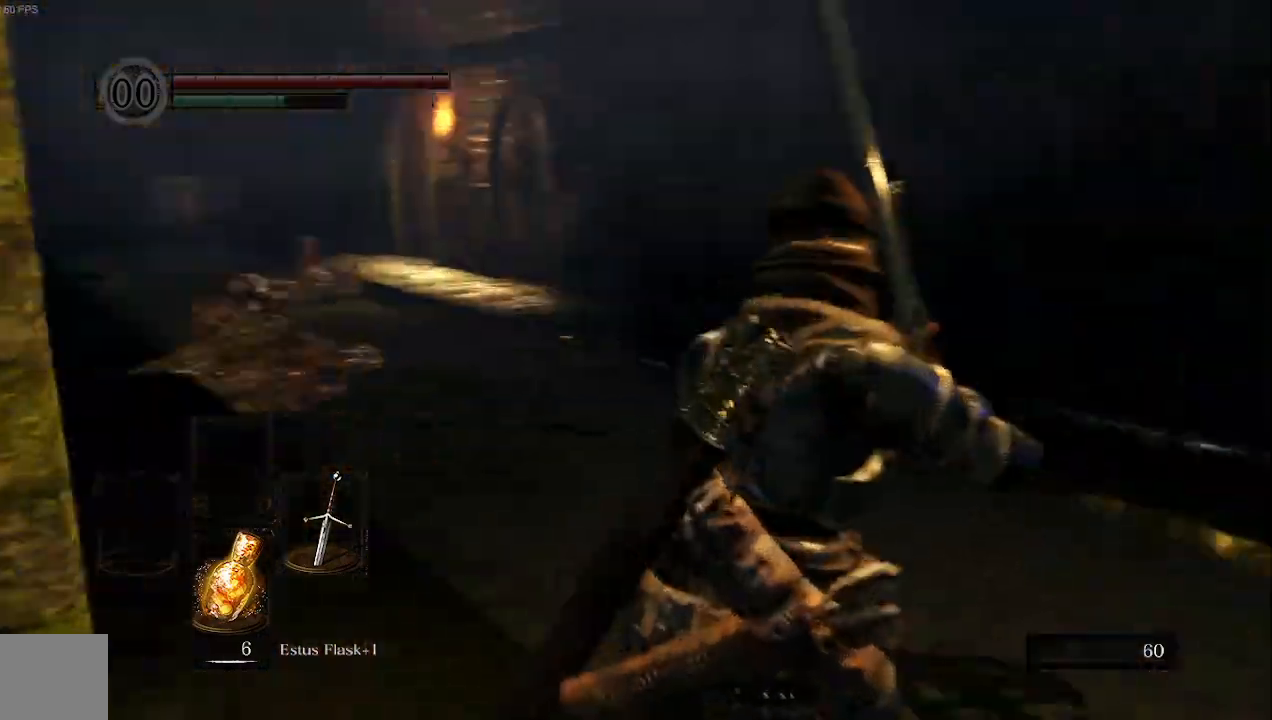
{"dt_ms": 500, "buttons": [], "left_stick": "up-left", "right_stick": "center", "events": [[133, "right_stick", "center"], [200, "left_stick", "up-left"]]}
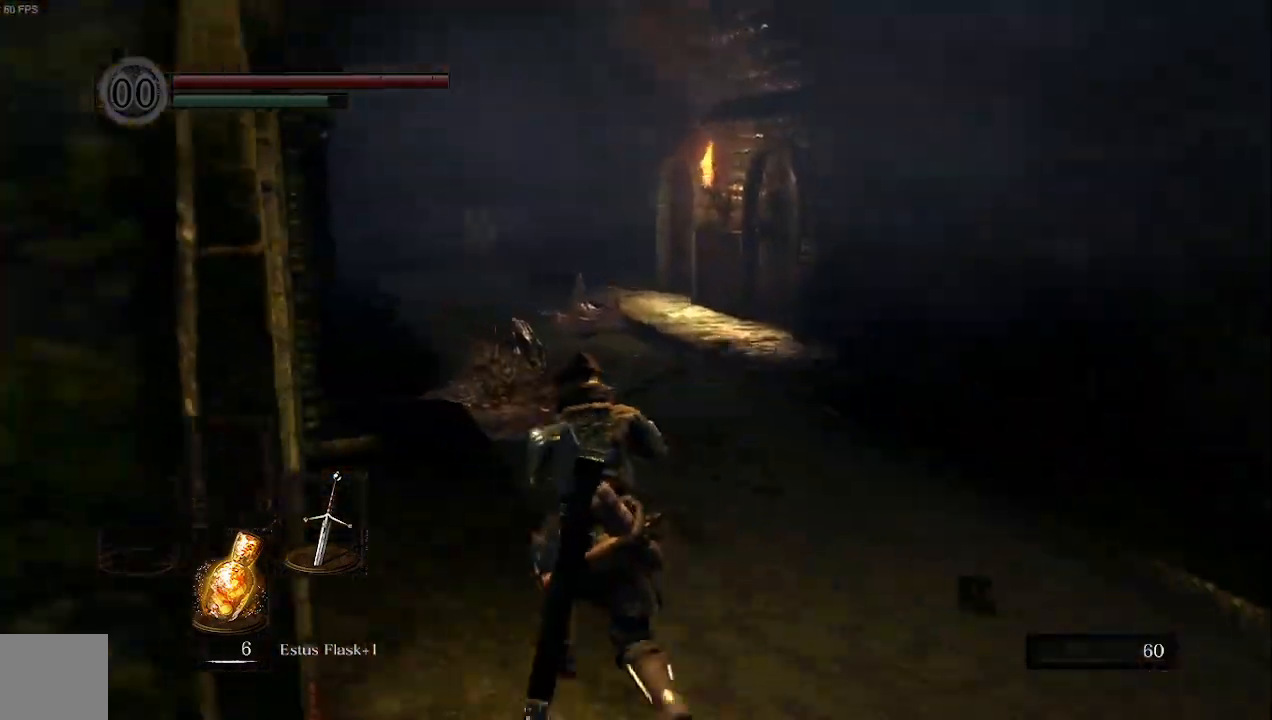
{"dt_ms": 500, "buttons": ["B"], "left_stick": "up", "right_stick": "center", "events": [[33, "right_stick", "left"], [233, "left_stick", "up"], [267, "right_stick", "center"], [300, "B", "down"]]}
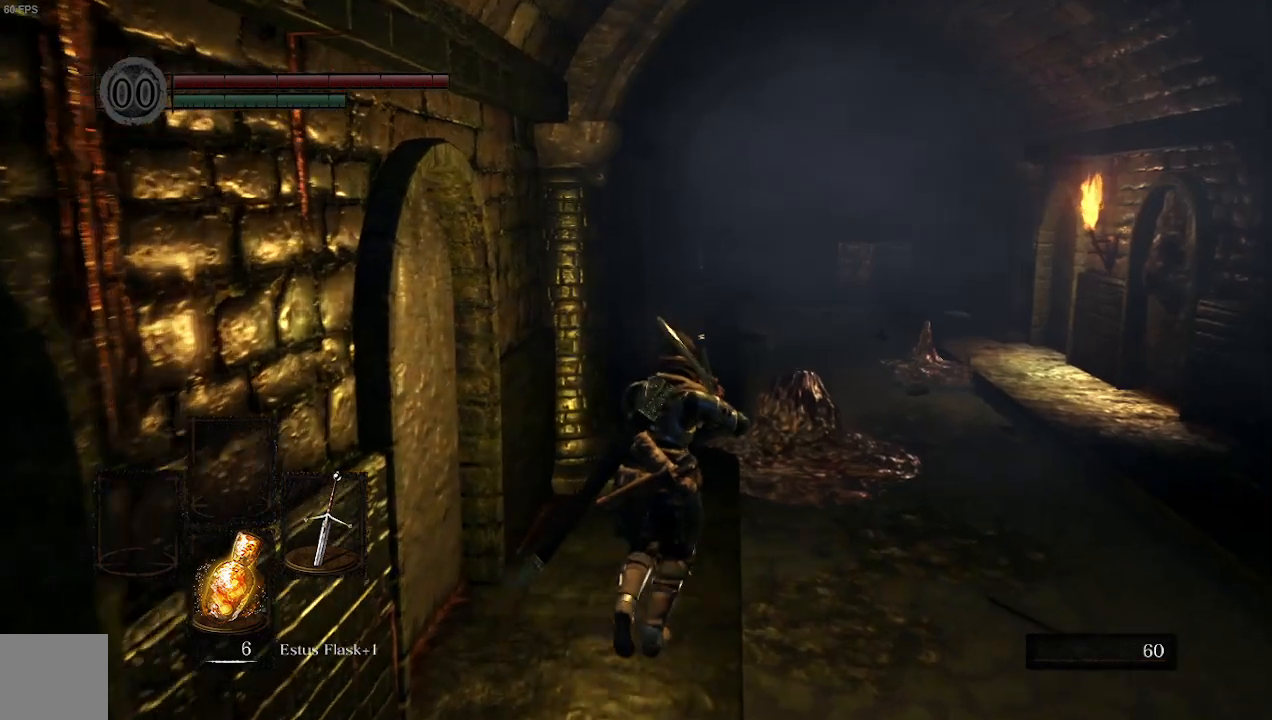
{"dt_ms": 500, "buttons": ["B"], "left_stick": "up", "right_stick": "center", "events": []}
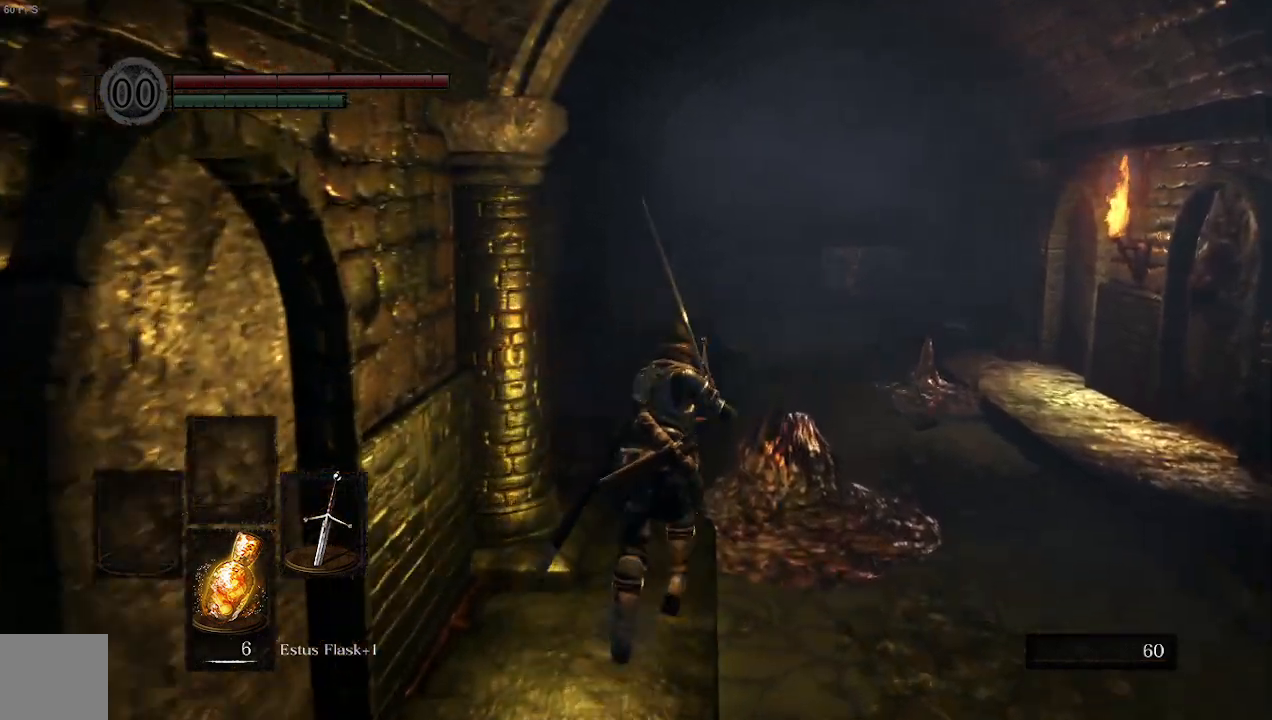
{"dt_ms": 500, "buttons": ["B"], "left_stick": "up", "right_stick": "center", "events": []}
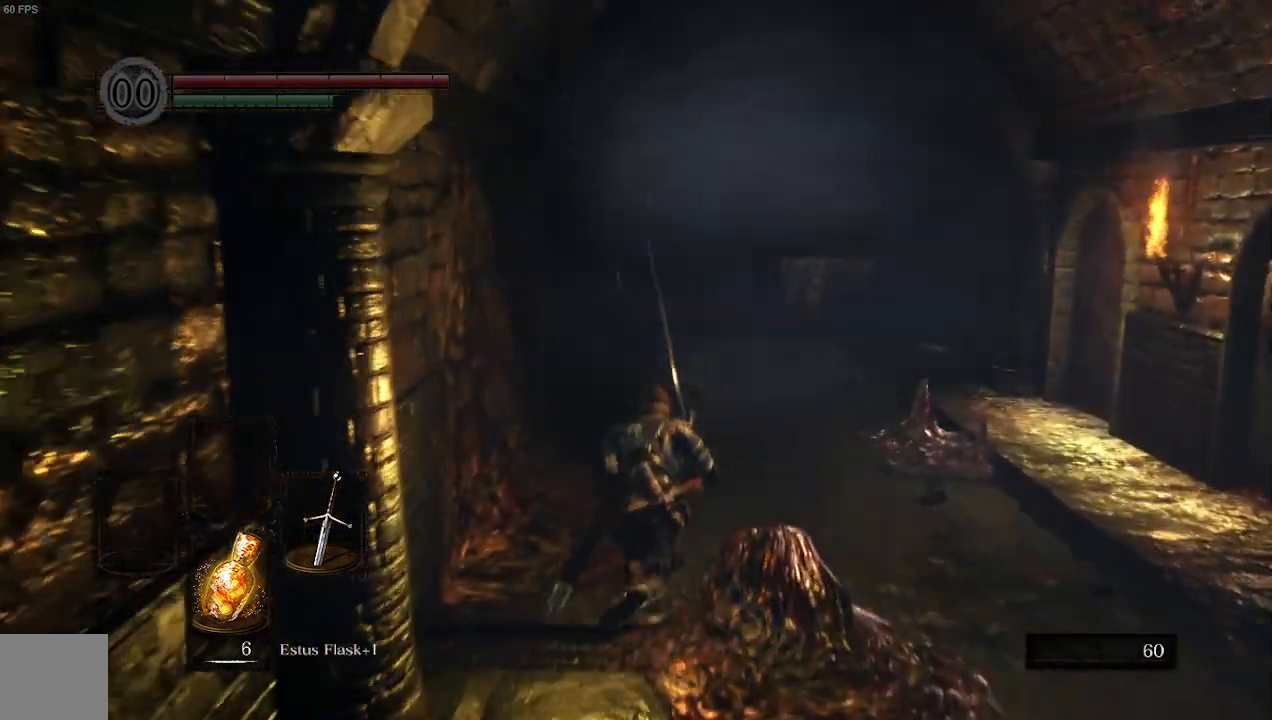
{"dt_ms": 500, "buttons": ["B"], "left_stick": "up", "right_stick": "left", "events": [[67, "right_stick", "left"]]}
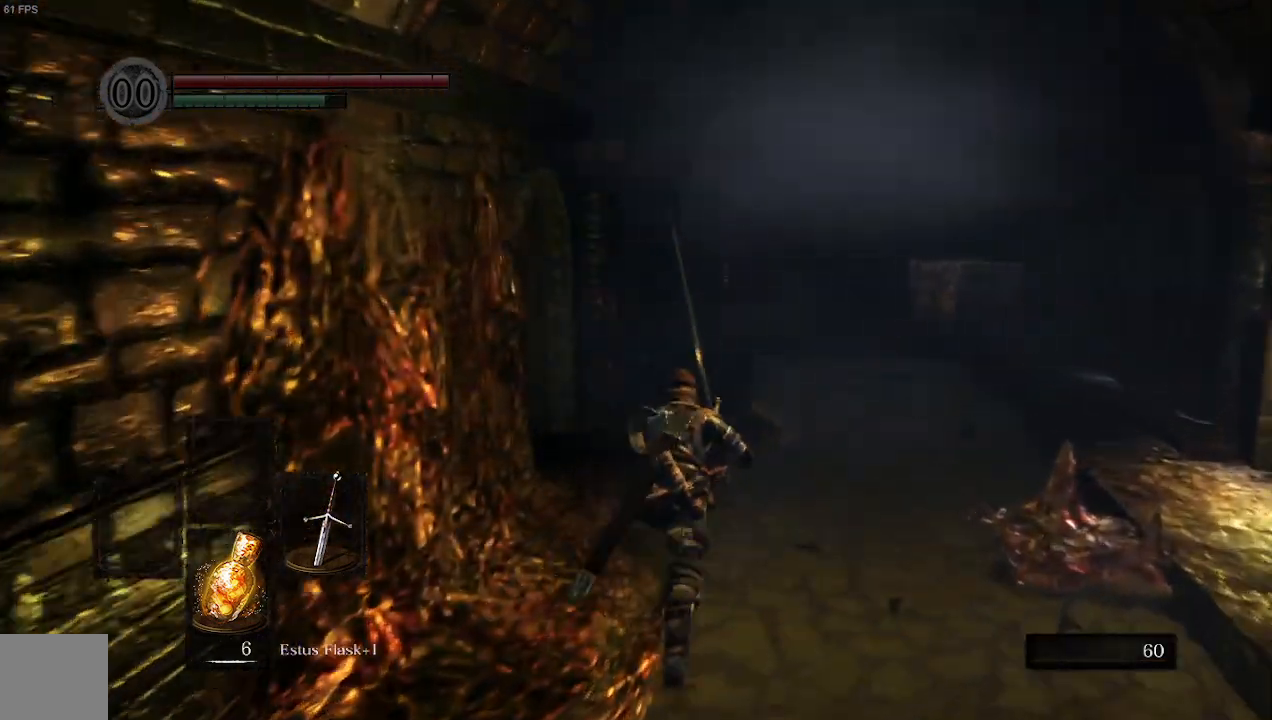
{"dt_ms": 500, "buttons": ["B"], "left_stick": "up", "right_stick": "left", "events": []}
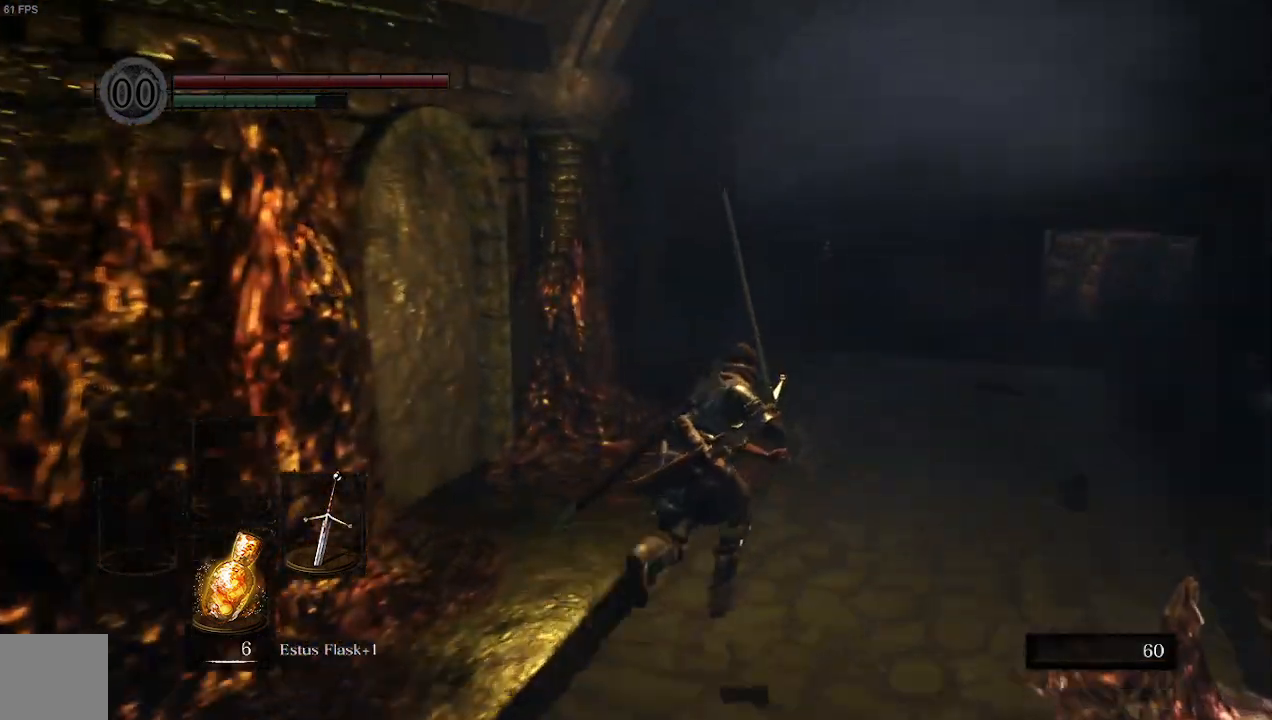
{"dt_ms": 500, "buttons": ["B"], "left_stick": "up-right", "right_stick": "left", "events": [[300, "left_stick", "up-right"]]}
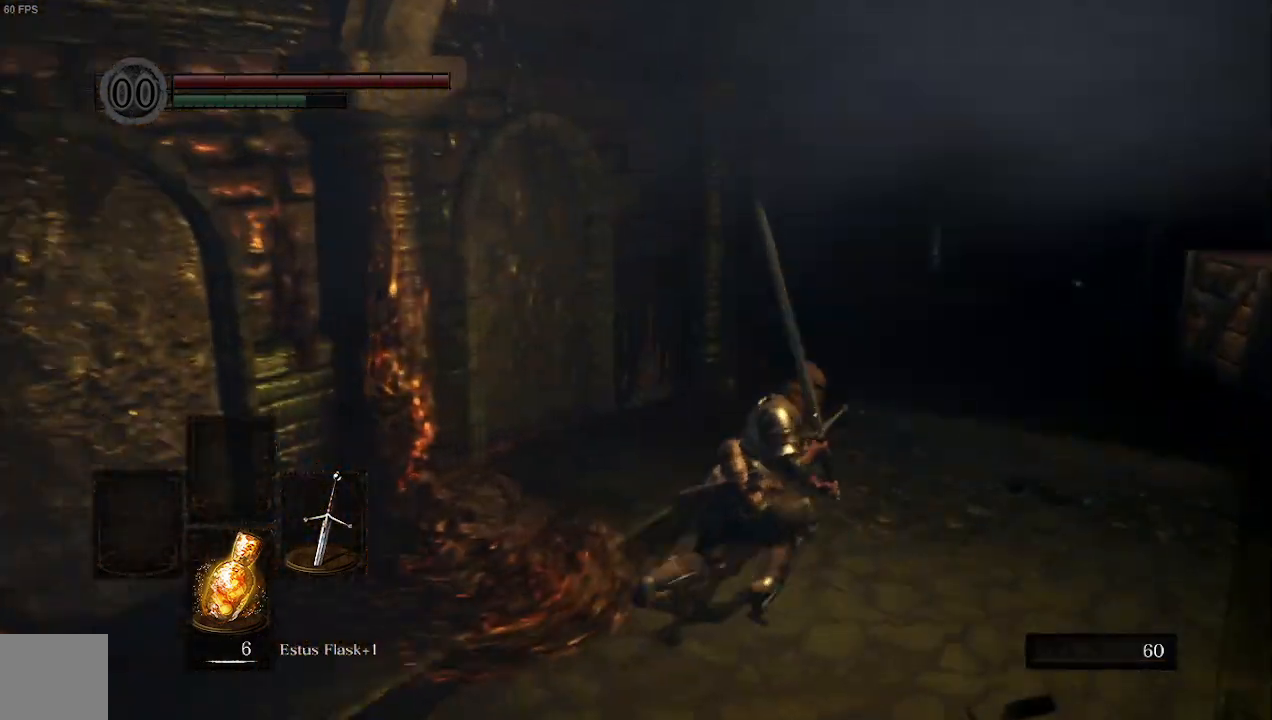
{"dt_ms": 500, "buttons": ["B"], "left_stick": "up-right", "right_stick": "left", "events": []}
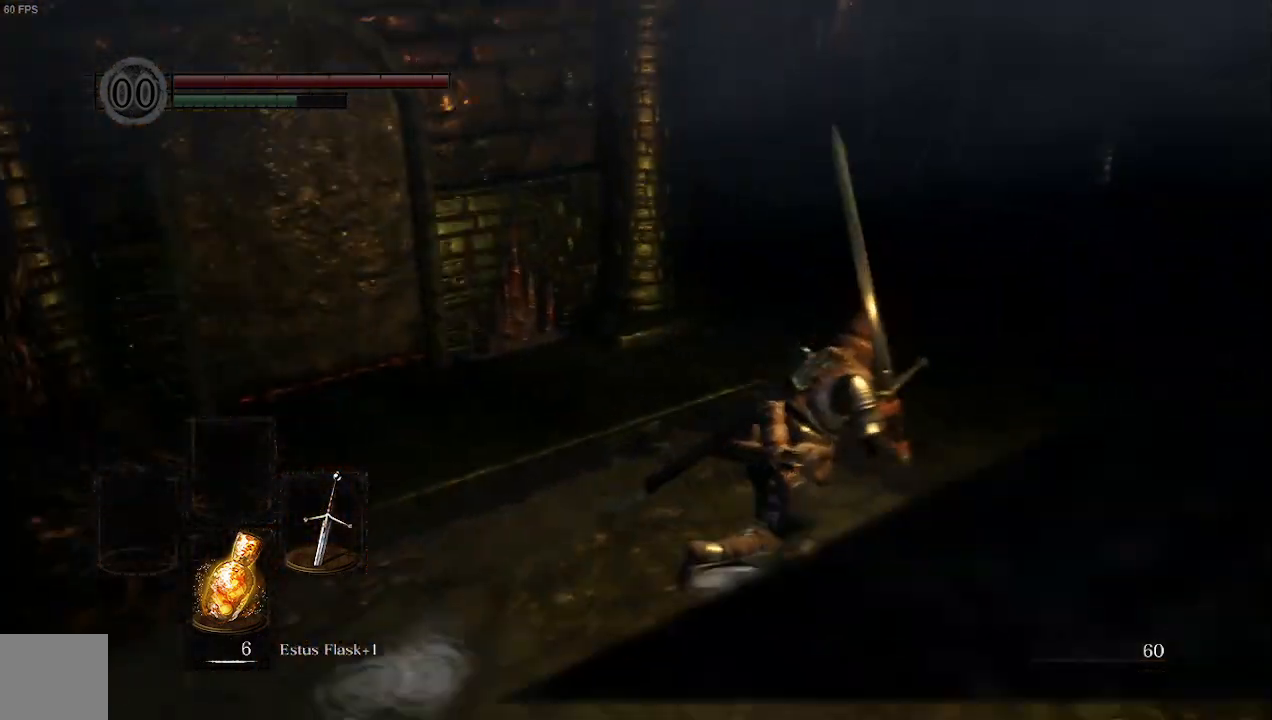
{"dt_ms": 500, "buttons": [], "left_stick": "center", "right_stick": "left", "events": [[300, "B", "up"], [367, "left_stick", "center"]]}
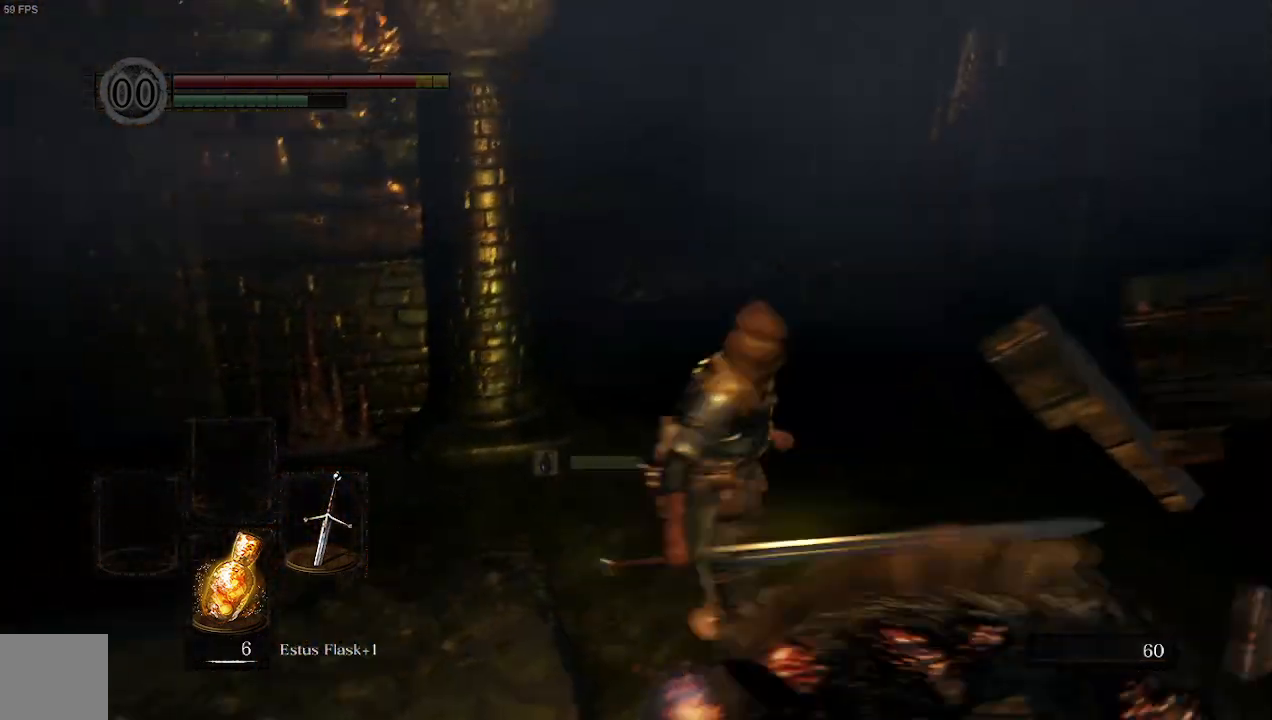
{"dt_ms": 500, "buttons": [], "left_stick": "up", "right_stick": "left", "events": [[300, "left_stick", "left"], [367, "left_stick", "up-left"], [467, "left_stick", "up"]]}
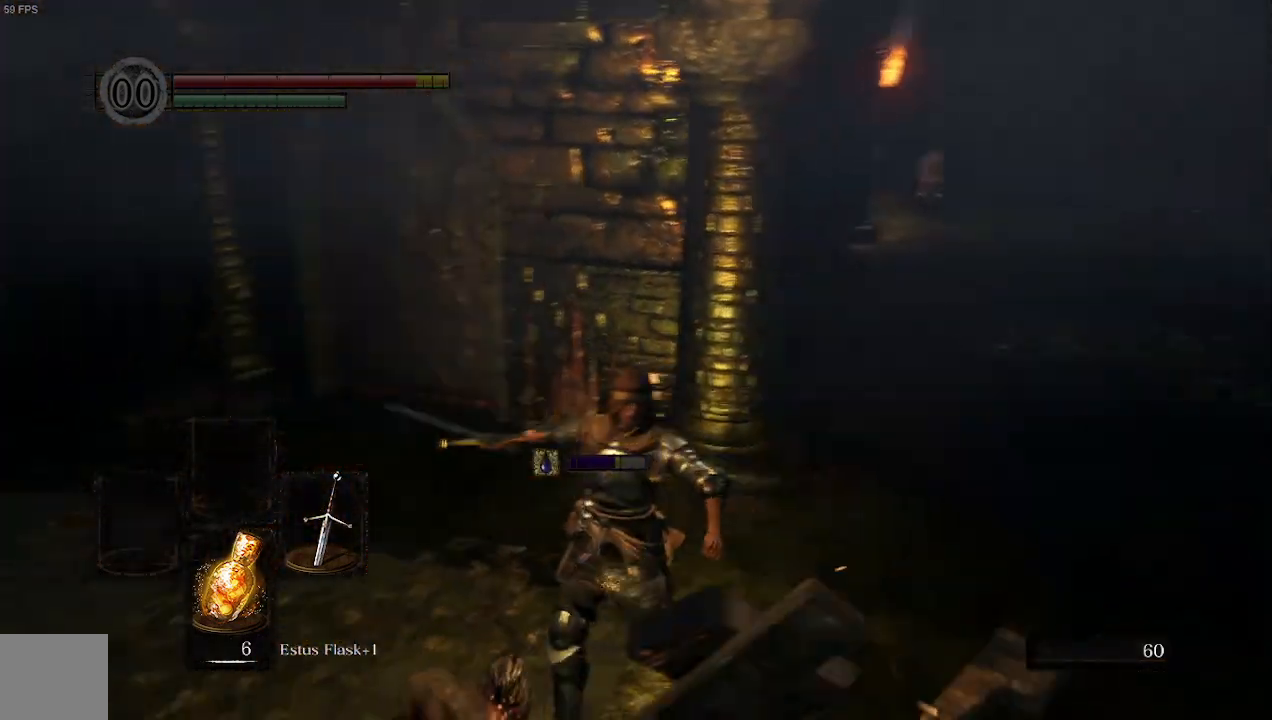
{"dt_ms": 500, "buttons": ["B", "R1"], "left_stick": "left", "right_stick": "left", "events": [[67, "left_stick", "up-right"], [100, "right_stick", "center"], [167, "B", "down"], [233, "right_stick", "left"], [267, "left_stick", "down-right"], [400, "R1", "down"], [400, "left_stick", "down-left"], [467, "left_stick", "left"]]}
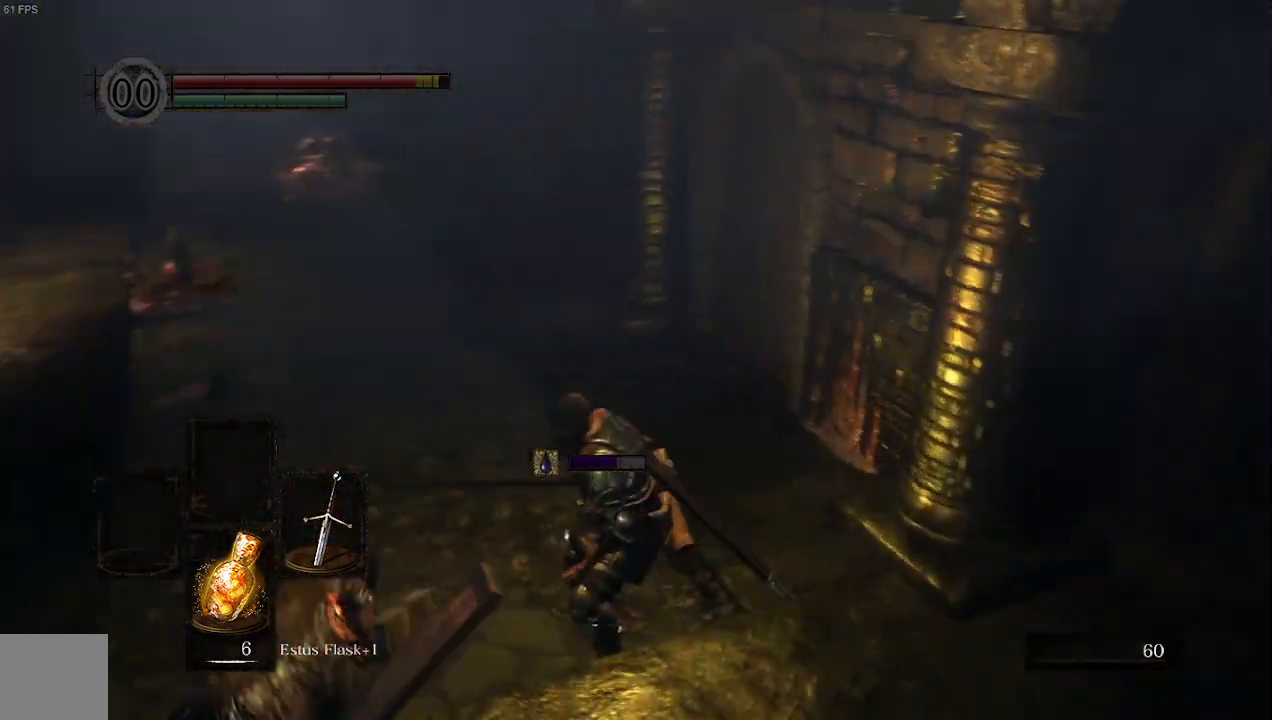
{"dt_ms": 500, "buttons": [], "left_stick": "up-left", "right_stick": "center", "events": [[33, "B", "up"], [67, "R1", "up"], [67, "left_stick", "up-left"], [267, "R1", "down"], [367, "right_stick", "center"], [433, "R1", "up"]]}
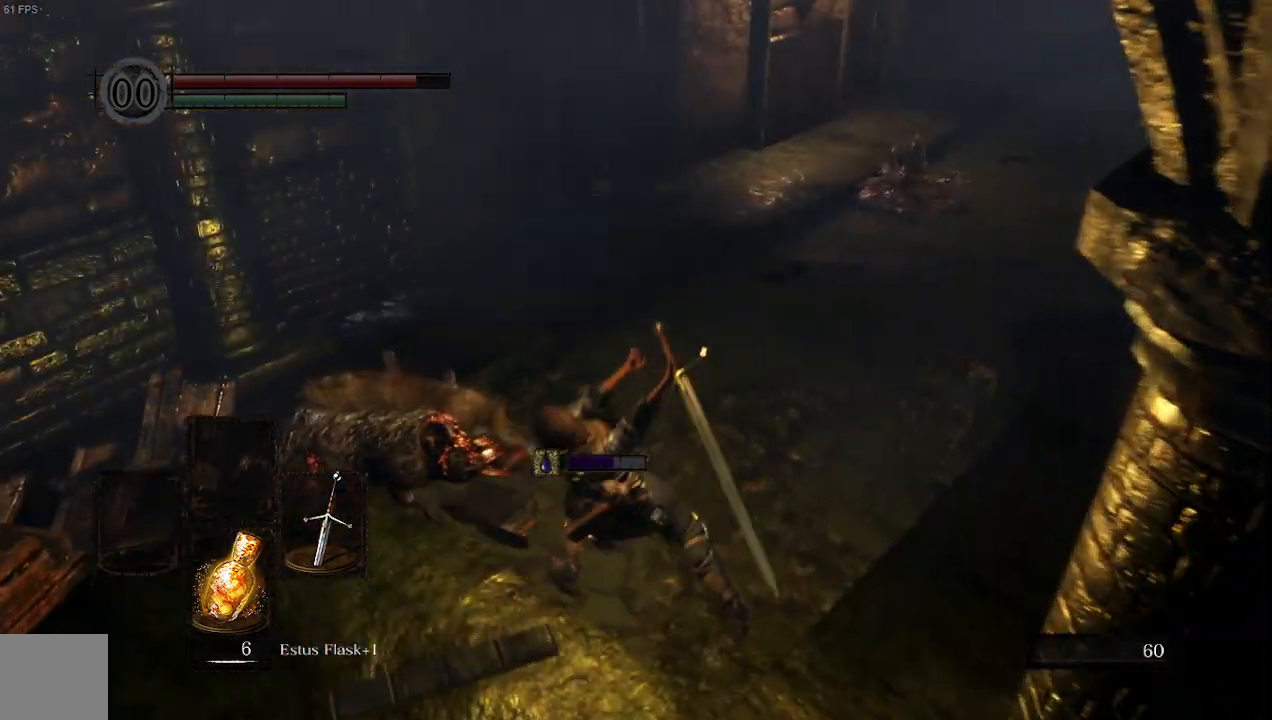
{"dt_ms": 500, "buttons": ["R1"], "left_stick": "left", "right_stick": "center", "events": [[167, "R3", "down"], [200, "left_stick", "left"], [267, "R3", "up"], [333, "right_stick", "down-left"], [433, "R1", "down"], [500, "right_stick", "center"]]}
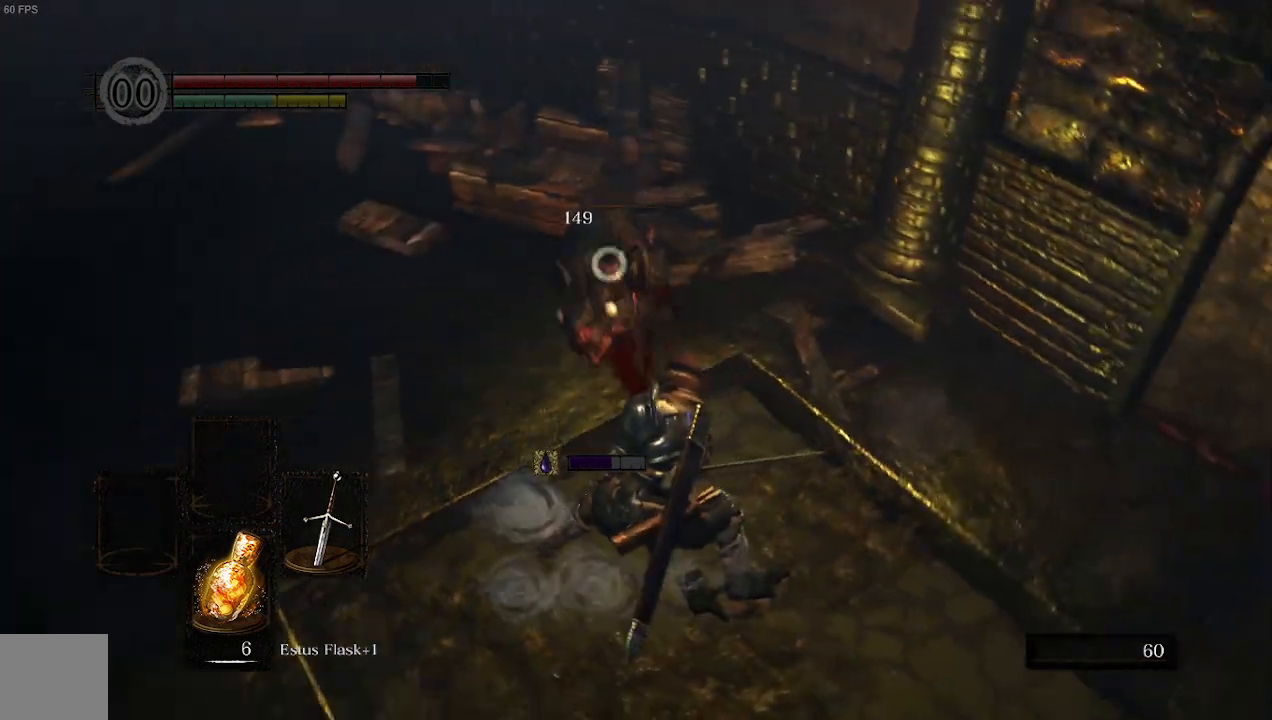
{"dt_ms": 500, "buttons": [], "left_stick": "up-left", "right_stick": "center", "events": [[100, "left_stick", "up-left"], [133, "R1", "up"]]}
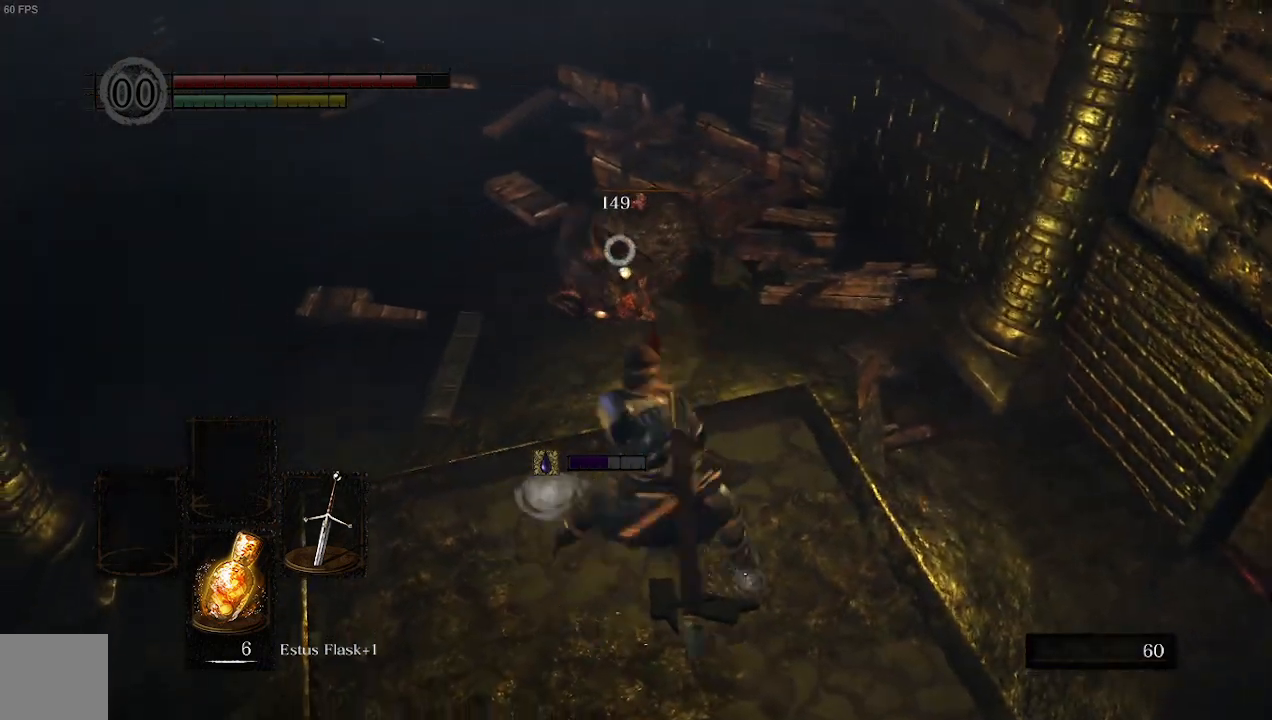
{"dt_ms": 500, "buttons": [], "left_stick": "up", "right_stick": "center", "events": [[100, "left_stick", "up"]]}
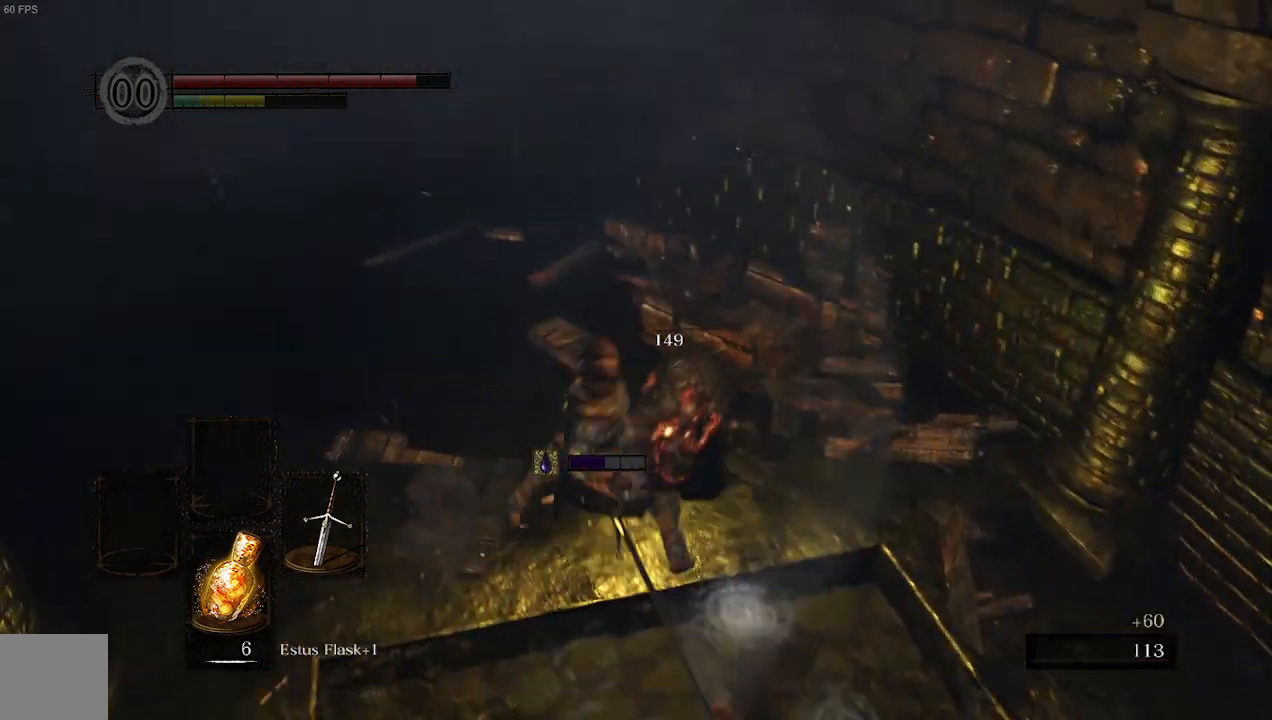
{"dt_ms": 500, "buttons": [], "left_stick": "up", "right_stick": "left", "events": [[133, "right_stick", "down-left"], [367, "right_stick", "left"]]}
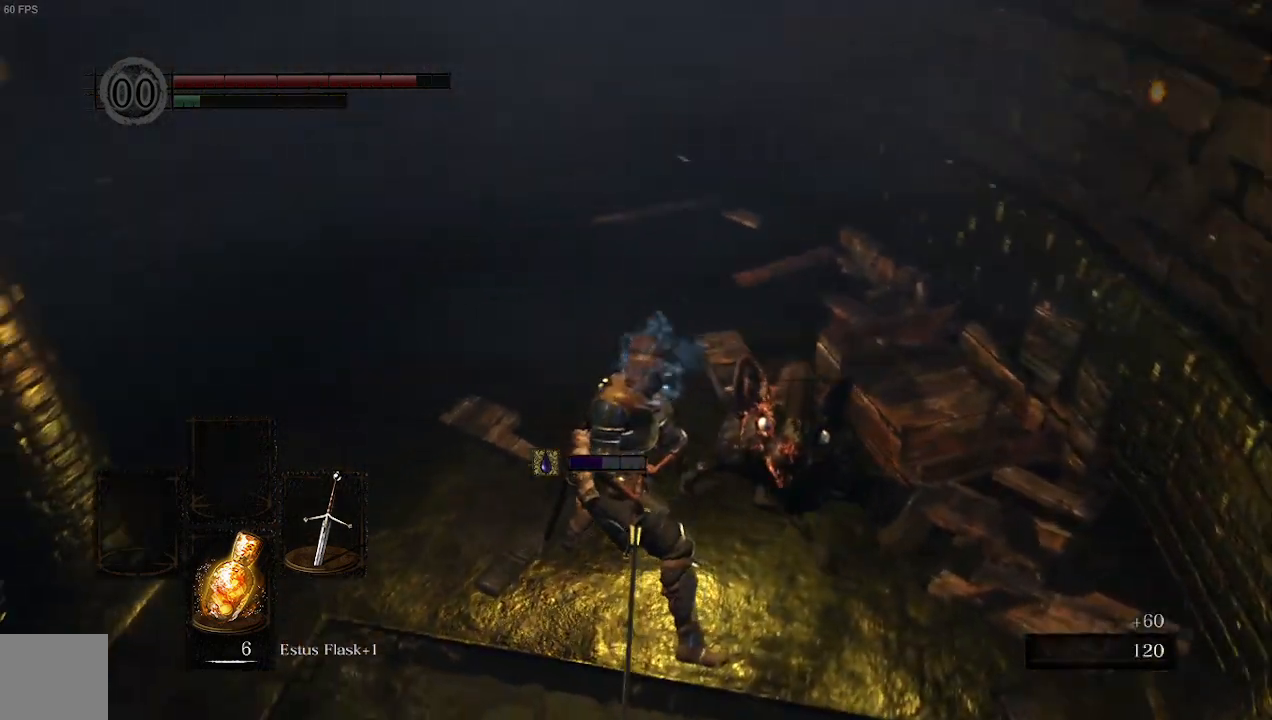
{"dt_ms": 500, "buttons": [], "left_stick": "up", "right_stick": "up-left", "events": [[500, "right_stick", "up-left"]]}
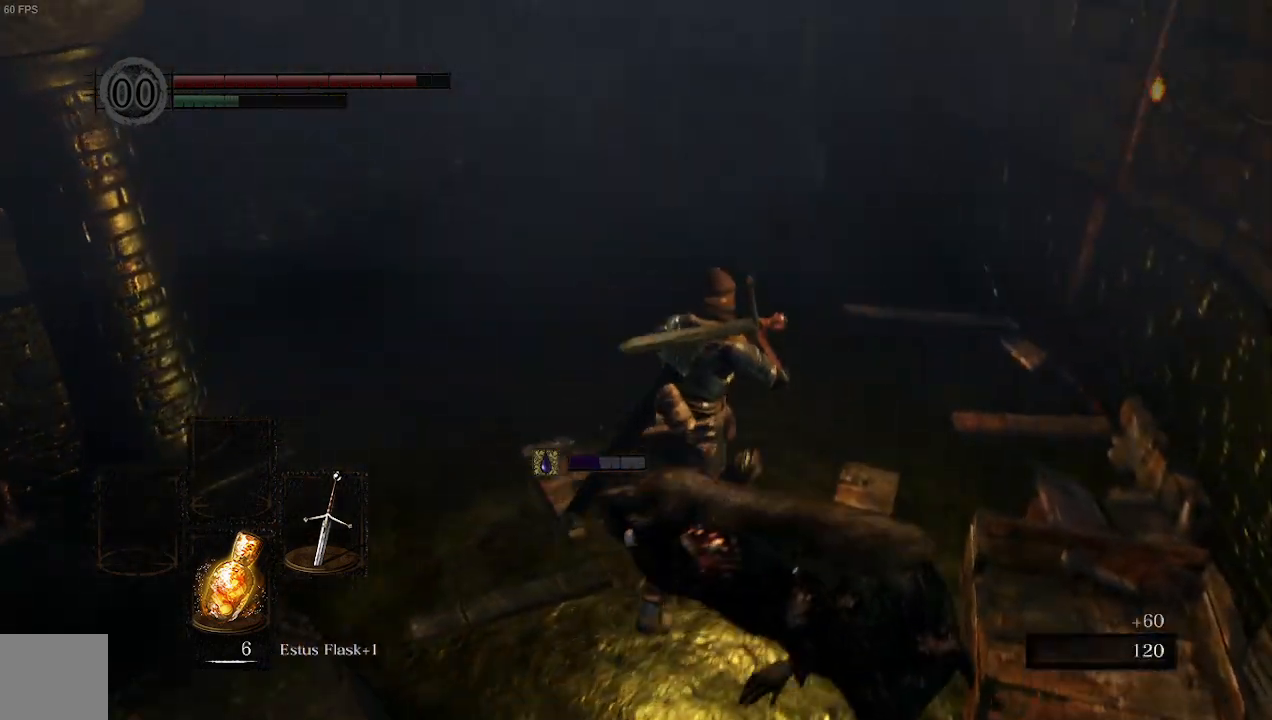
{"dt_ms": 500, "buttons": [], "left_stick": "up", "right_stick": "center", "events": [[200, "right_stick", "left"], [400, "right_stick", "center"]]}
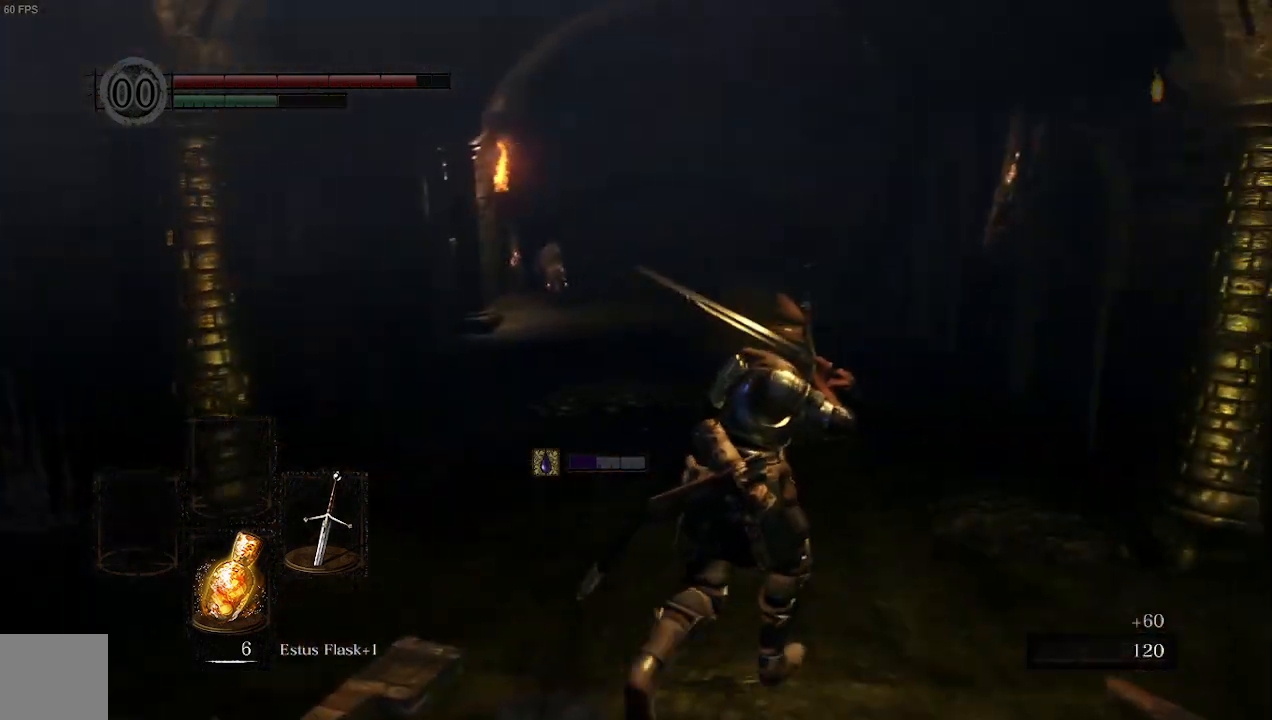
{"dt_ms": 500, "buttons": [], "left_stick": "up", "right_stick": "center", "events": []}
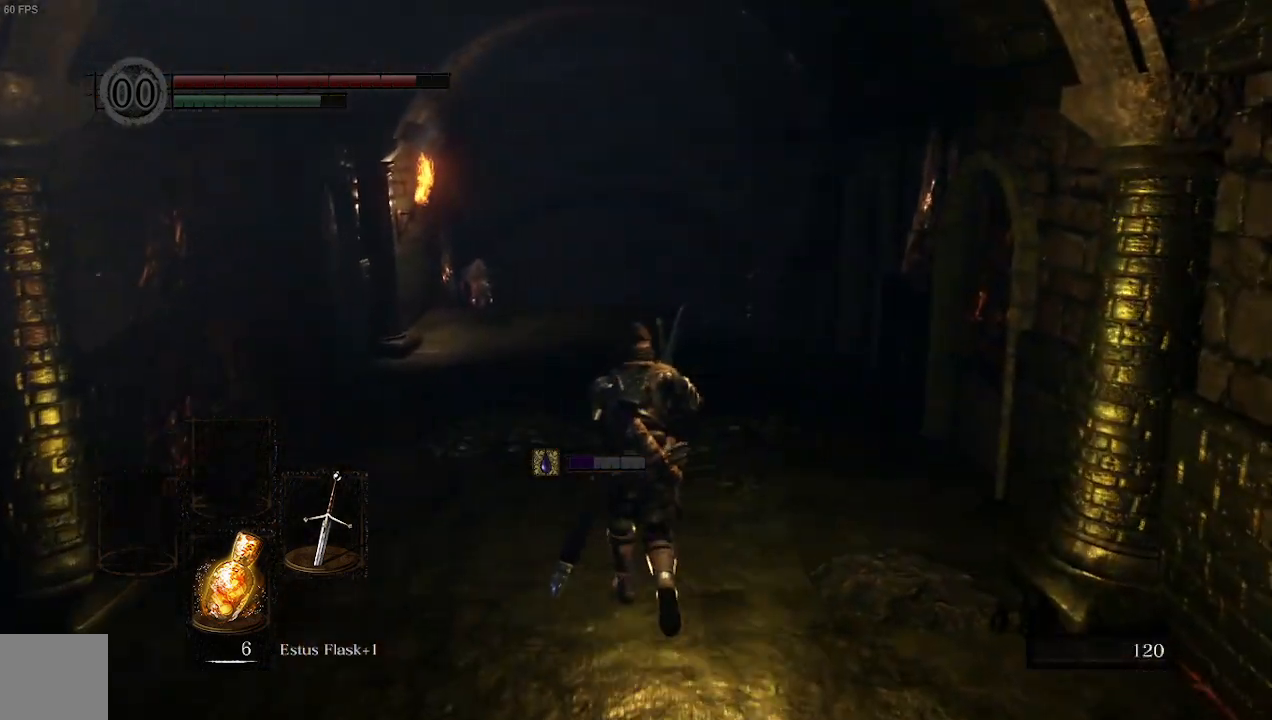
{"dt_ms": 500, "buttons": [], "left_stick": "up-right", "right_stick": "center", "events": [[67, "R3", "down"], [200, "R3", "up"], [500, "left_stick", "up-right"]]}
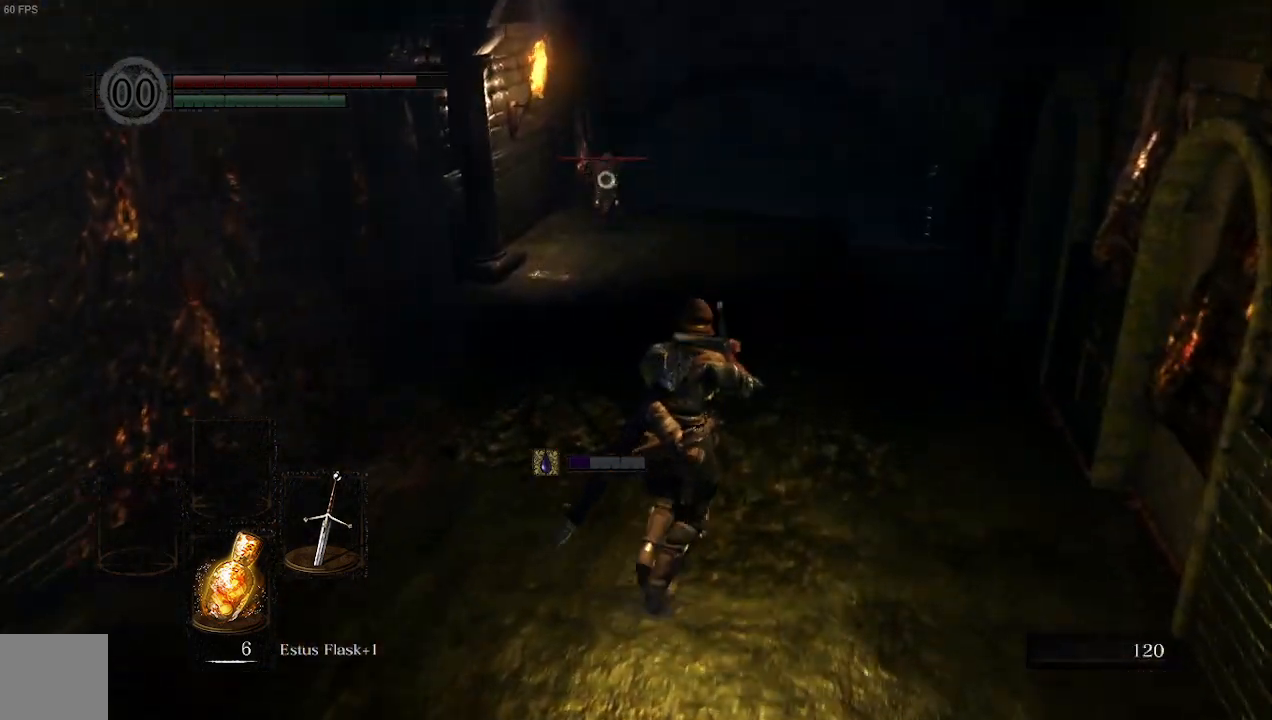
{"dt_ms": 500, "buttons": [], "left_stick": "up", "right_stick": "center", "events": [[433, "left_stick", "up"]]}